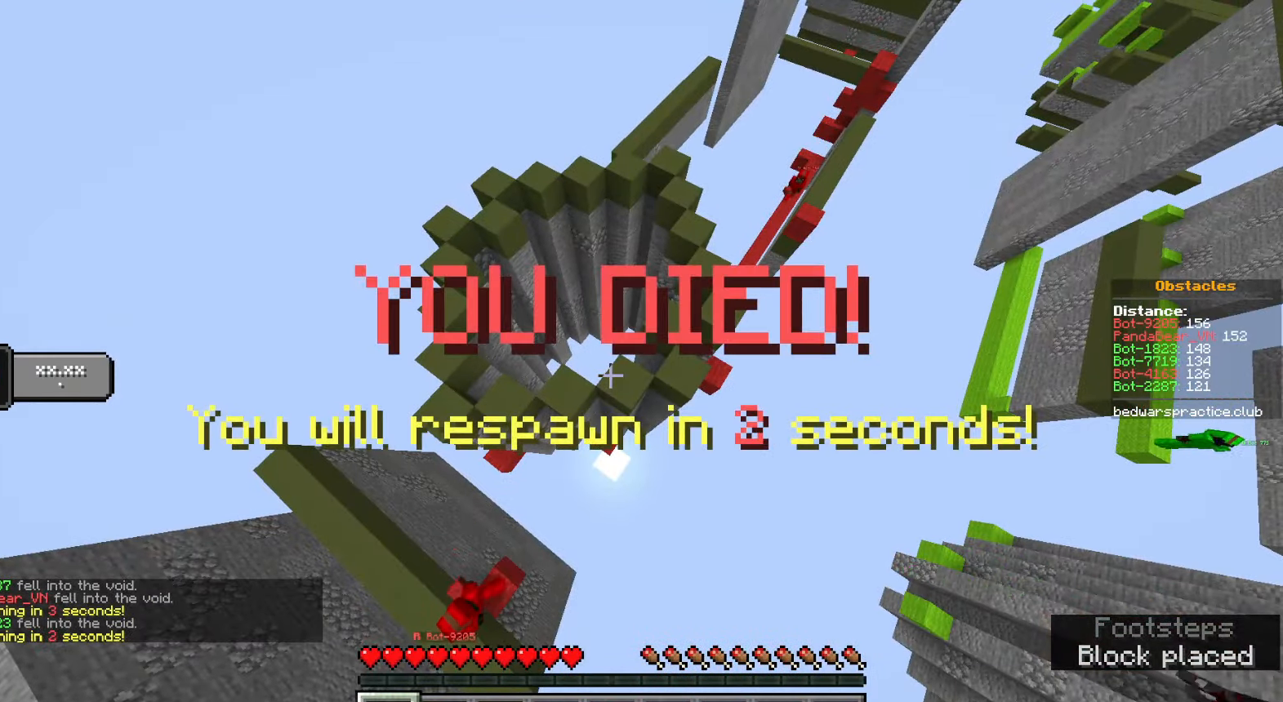
Gameplay with keyboard and mouse; each line is a JSON object with the keys and mouse buttons held at the frame after it. "events" lists presses ("down") and releases ("up") of "a", "ctrl", "d", "e", "q", "s", "shift", "space", "w", "mouse_left", "mouse_wheel", "mouse_right", "mouse_mb4" and "mouse_mb5" between this image and that frame as [ms after this image, input, new state], when the widget could be followed in between. "mouse_left", "mouse_wheel", "mouse_right", "mouse_mb4", "mouse_mb5" = the "left", "wheel", "right", "mb4", "mb5" buttons of the "mouse" list. No other keys are recorded. Fast repeated clicks can show as one long hold. "wheel" means that the mouse wheel is clicked or scrolled. Mouse movement is not recorded.
{"keys": ["s"], "mouse": [], "events": [[83, "s", "down"]]}
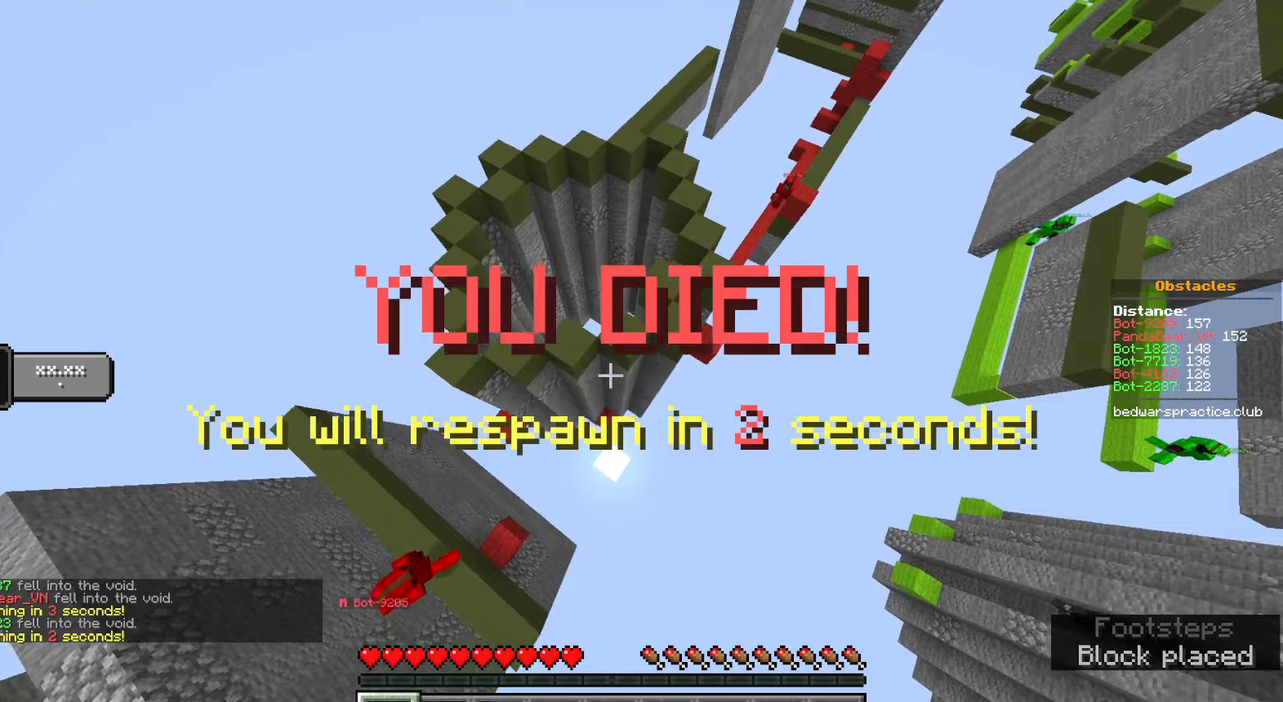
{"keys": ["s"], "mouse": [], "events": []}
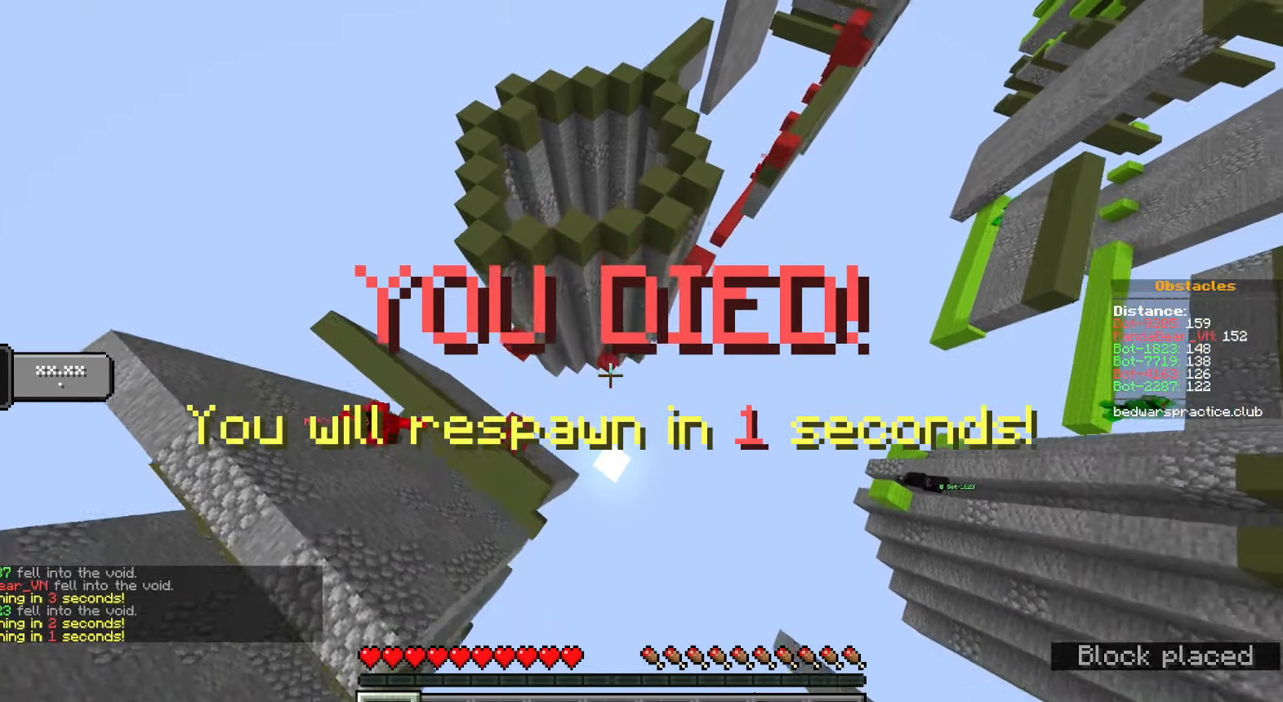
{"keys": [], "mouse": [], "events": [[317, "s", "up"]]}
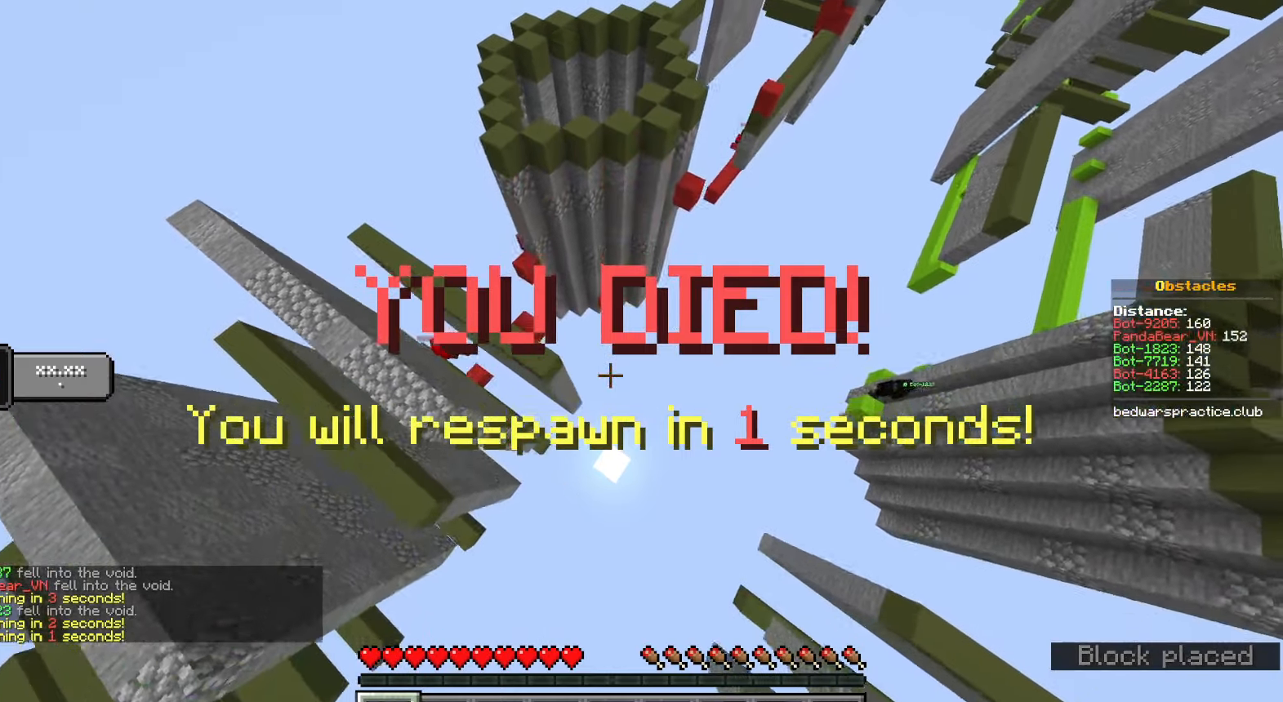
{"keys": [], "mouse": [], "events": []}
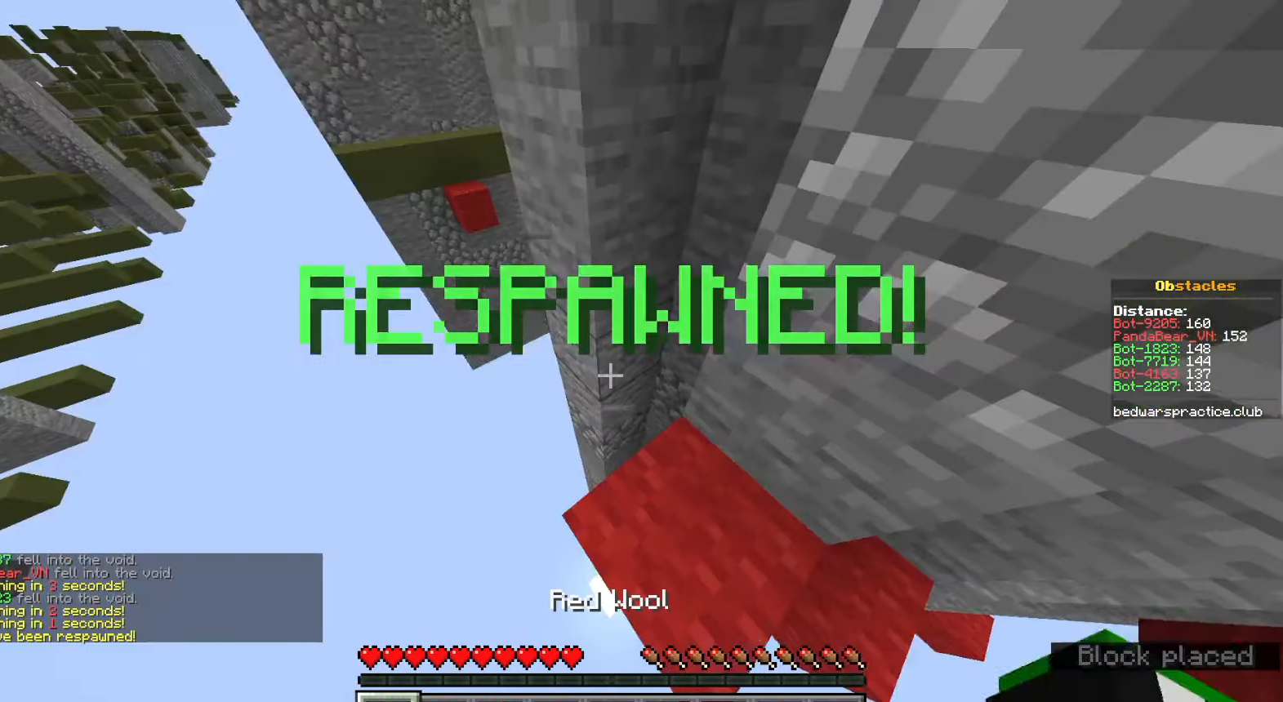
{"keys": ["space", "w"], "mouse": [], "events": [[233, "a", "down"], [250, "w", "down"], [350, "space", "down"], [500, "a", "up"]]}
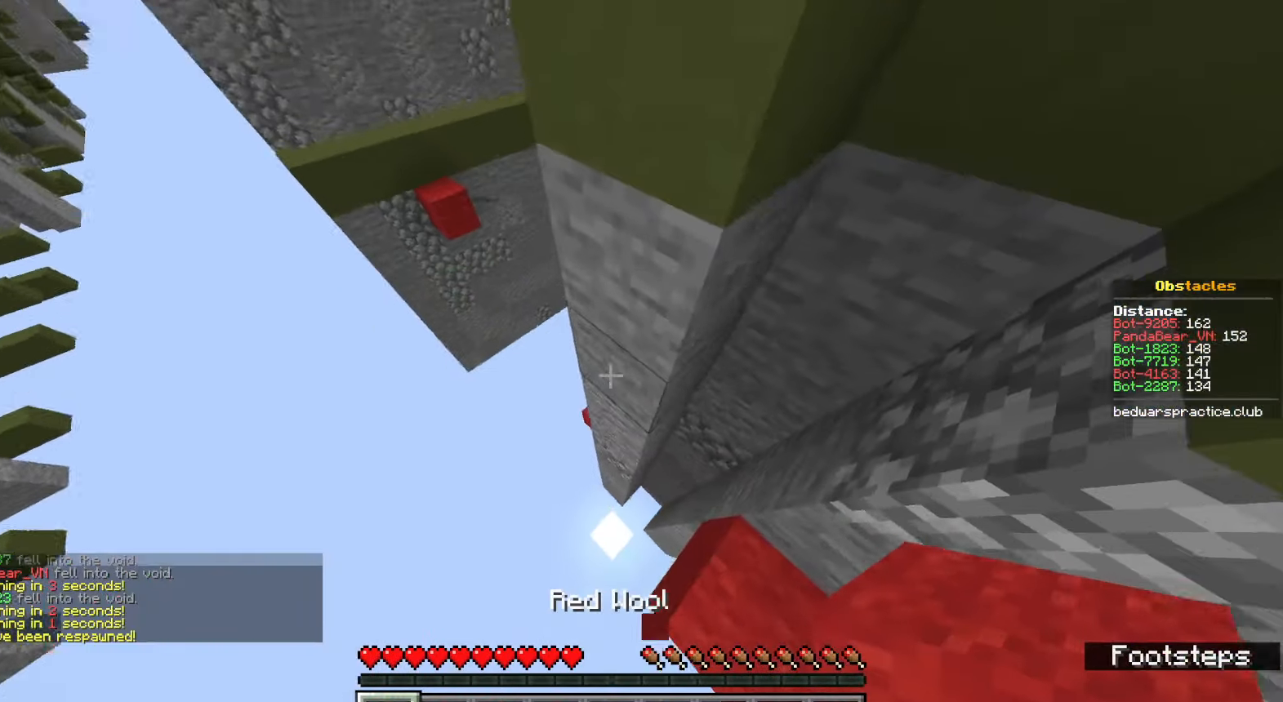
{"keys": ["space", "w"], "mouse": [], "events": [[17, "mouse_right", "down"], [17, "w", "up"], [67, "space", "up"], [83, "a", "down"], [117, "w", "down"], [167, "mouse_right", "up"], [300, "space", "down"], [417, "a", "up"]]}
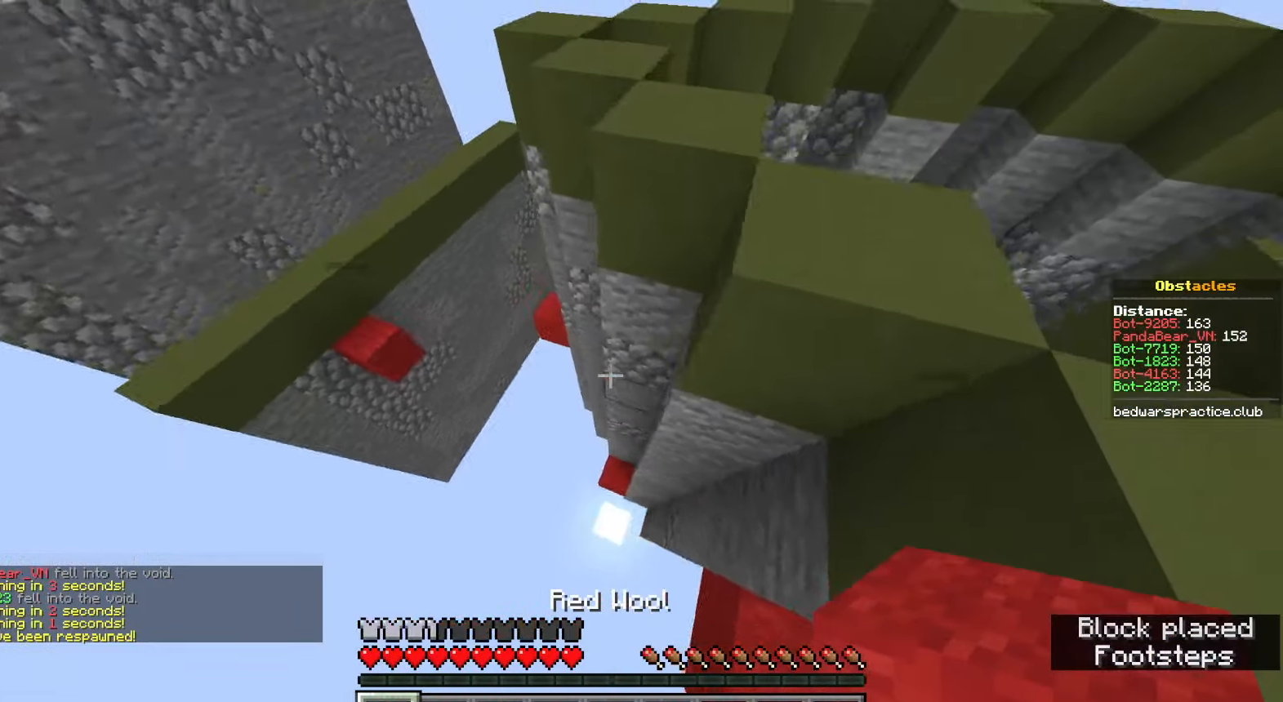
{"keys": ["a", "space"], "mouse": ["right"], "events": [[133, "space", "up"], [233, "d", "down"], [350, "d", "up"], [383, "w", "up"], [400, "mouse_right", "down"], [417, "a", "down"], [500, "space", "down"]]}
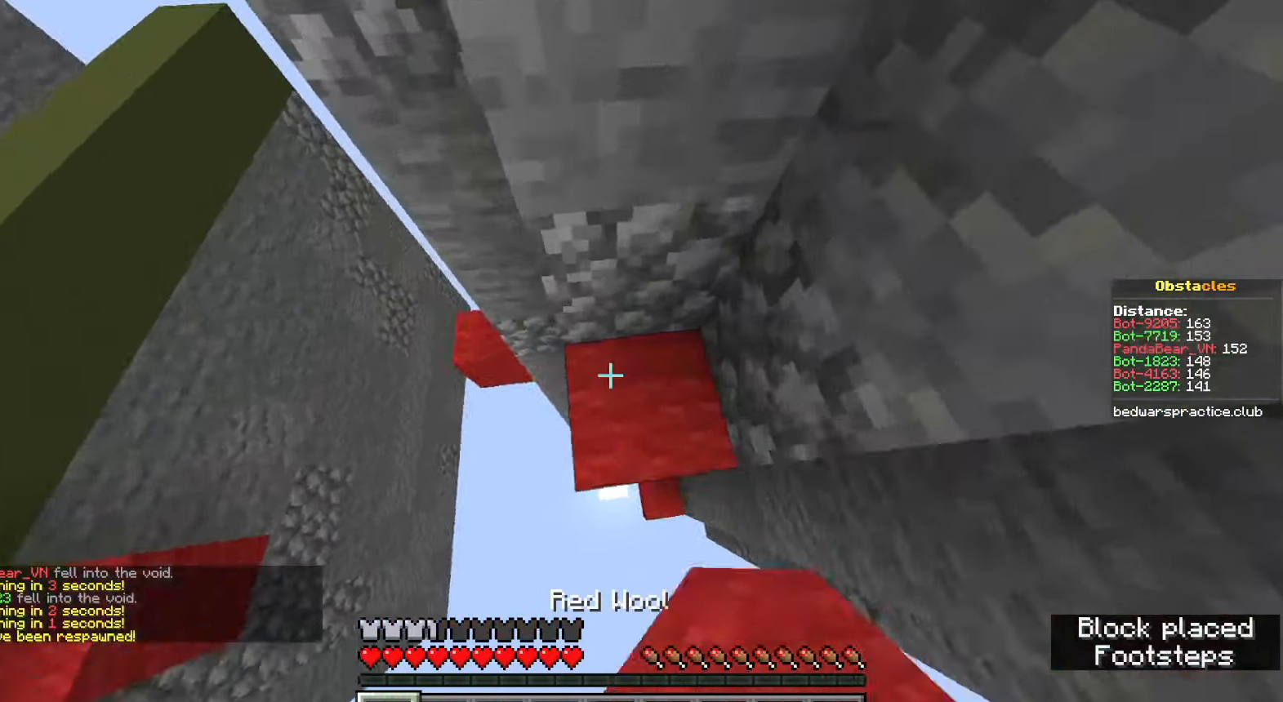
{"keys": ["w"], "mouse": [], "events": [[17, "mouse_right", "up"], [150, "w", "down"], [350, "space", "up"], [500, "a", "up"]]}
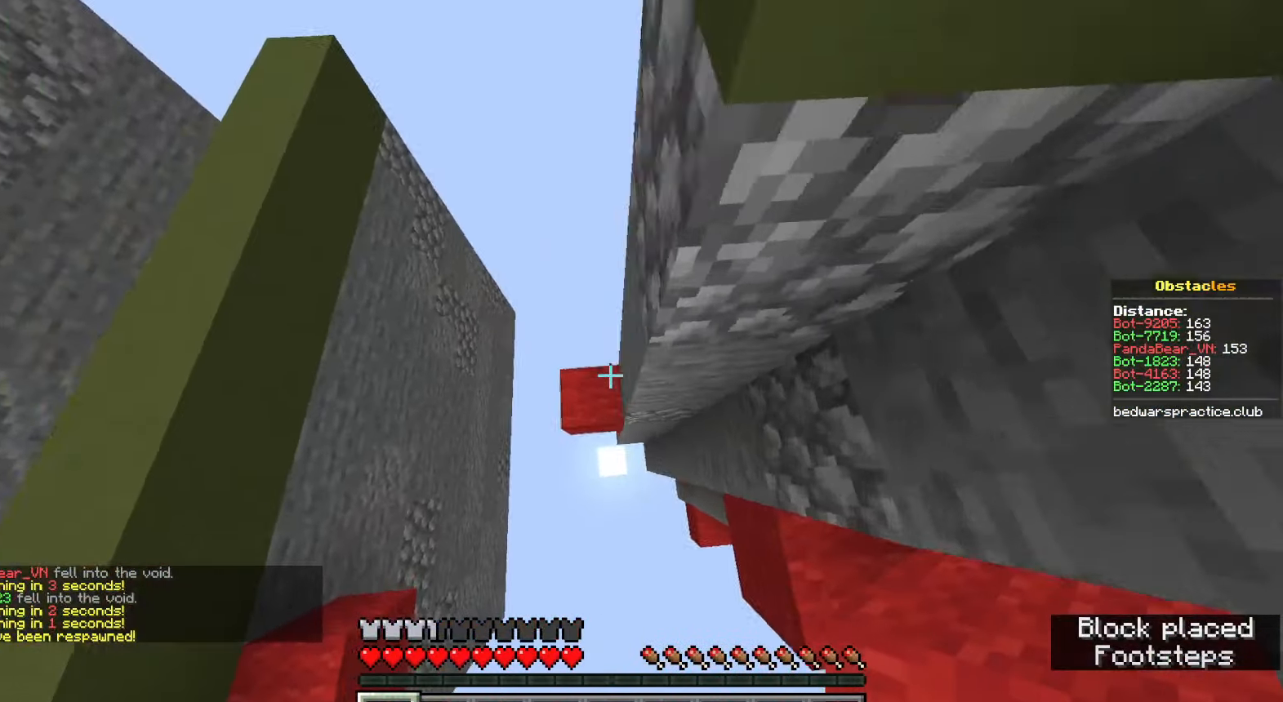
{"keys": ["space", "w"], "mouse": [], "events": [[133, "mouse_right", "down"], [233, "mouse_right", "up"], [333, "space", "down"]]}
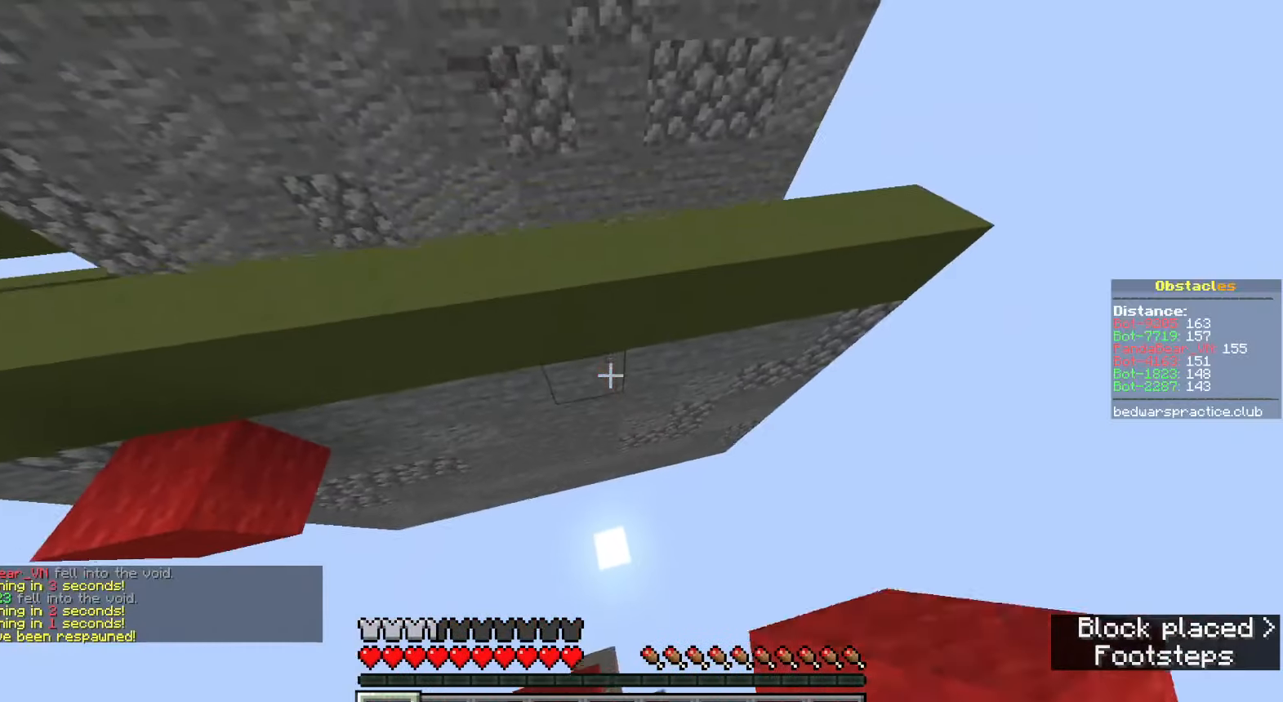
{"keys": ["d", "space"], "mouse": [], "events": [[50, "mouse_right", "down"], [50, "space", "up"], [167, "mouse_right", "up"], [217, "w", "up"], [233, "mouse_right", "down"], [250, "d", "down"], [333, "space", "down"], [367, "mouse_right", "up"]]}
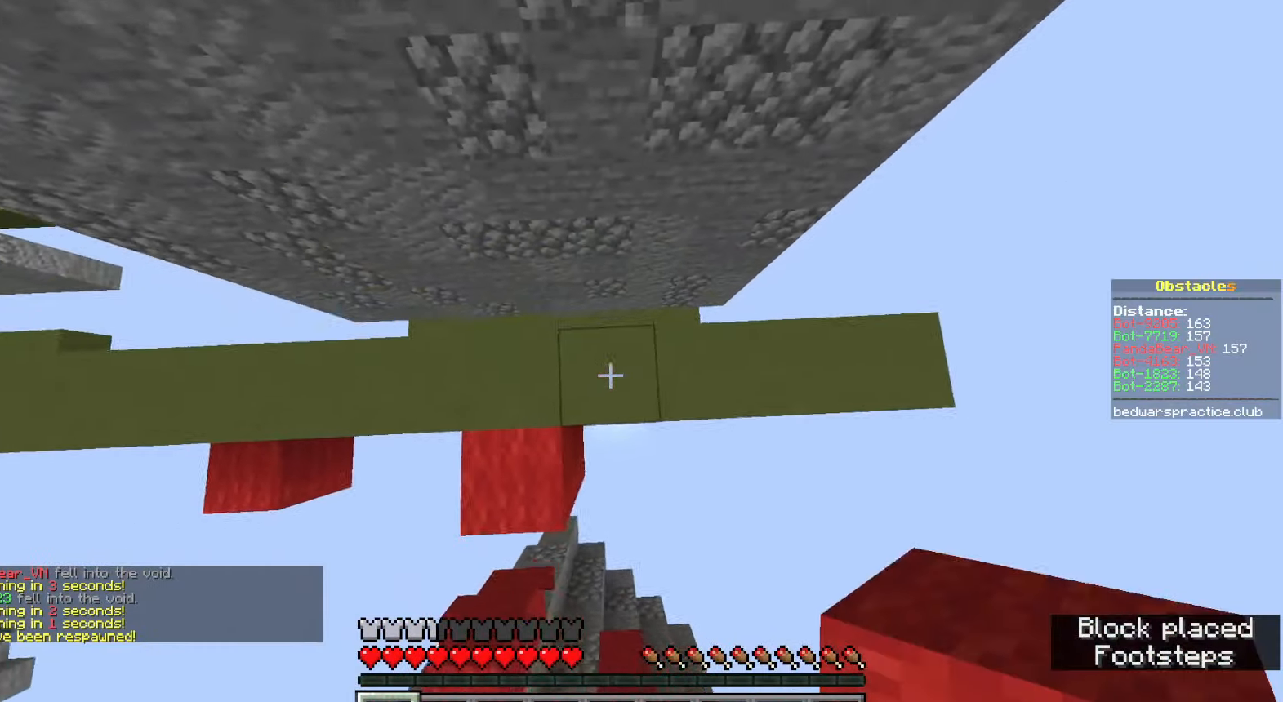
{"keys": ["d", "space"], "mouse": [], "events": [[100, "space", "up"], [117, "mouse_right", "down"], [233, "mouse_right", "up"], [333, "space", "down"]]}
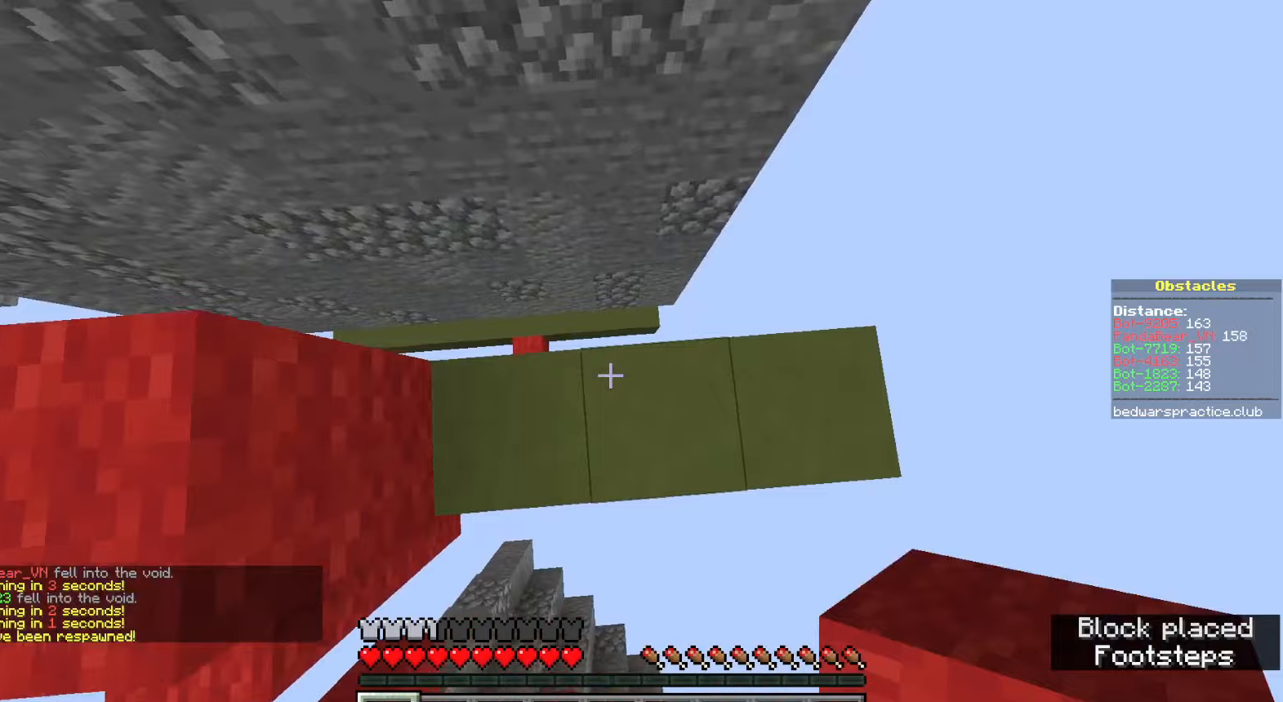
{"keys": ["space"], "mouse": [], "events": [[133, "s", "down"], [167, "a", "down"], [167, "d", "up"], [200, "space", "up"], [250, "mouse_right", "down"], [283, "s", "up"], [350, "a", "up"], [350, "mouse_right", "up"], [350, "space", "down"]]}
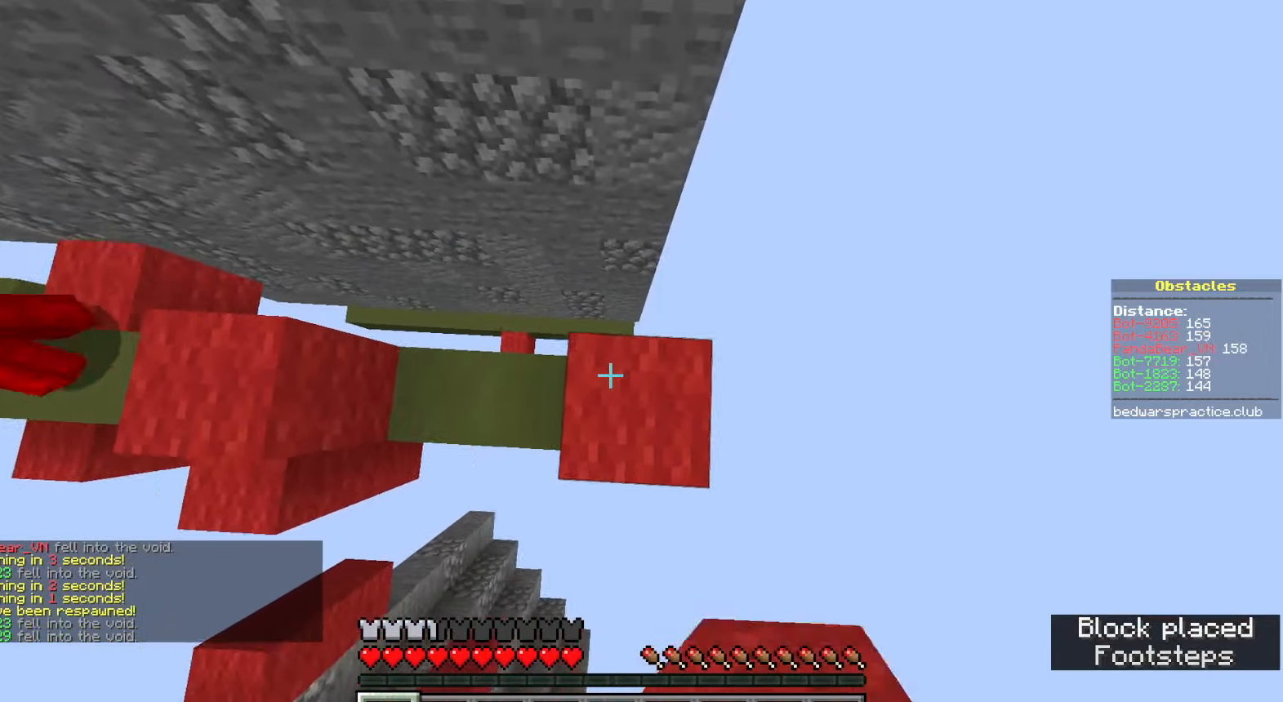
{"keys": ["w"], "mouse": [], "events": [[17, "d", "down"], [167, "d", "up"], [183, "mouse_right", "down"], [250, "space", "up"], [300, "mouse_right", "up"], [300, "w", "down"]]}
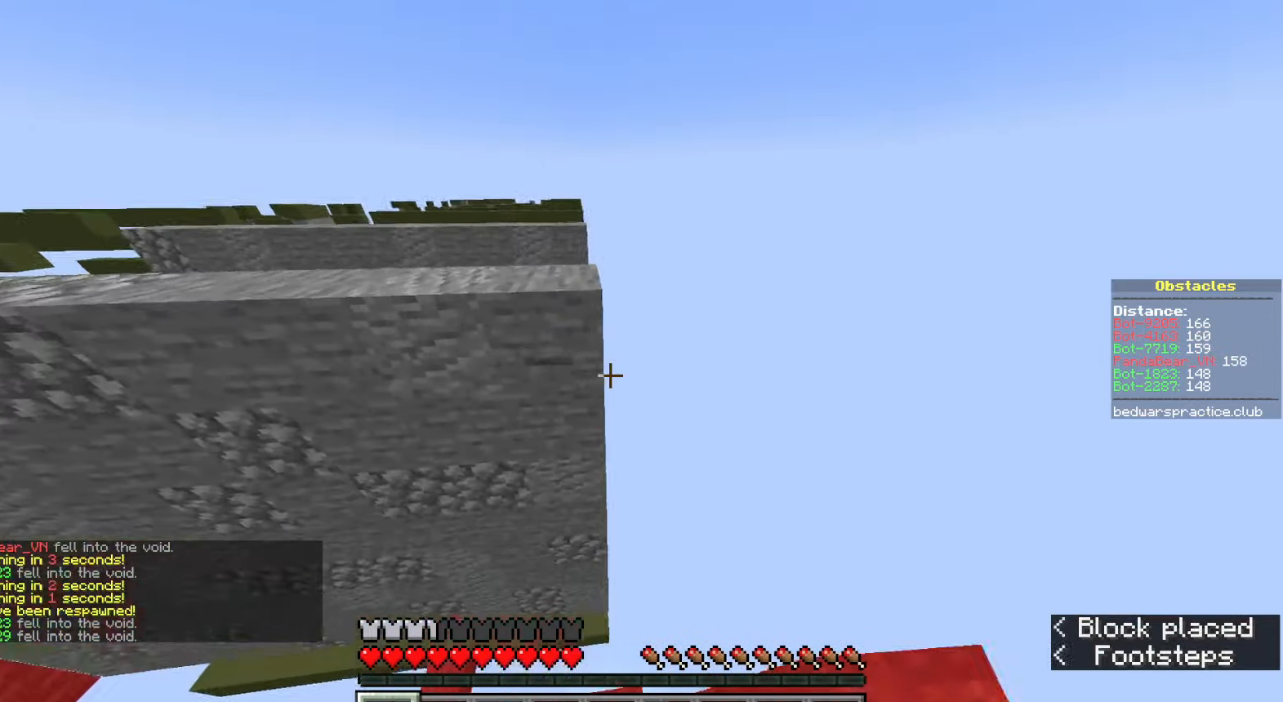
{"keys": ["space", "w"], "mouse": [], "events": [[50, "space", "down"], [267, "a", "down"], [300, "a", "up"], [317, "space", "up"], [483, "space", "down"]]}
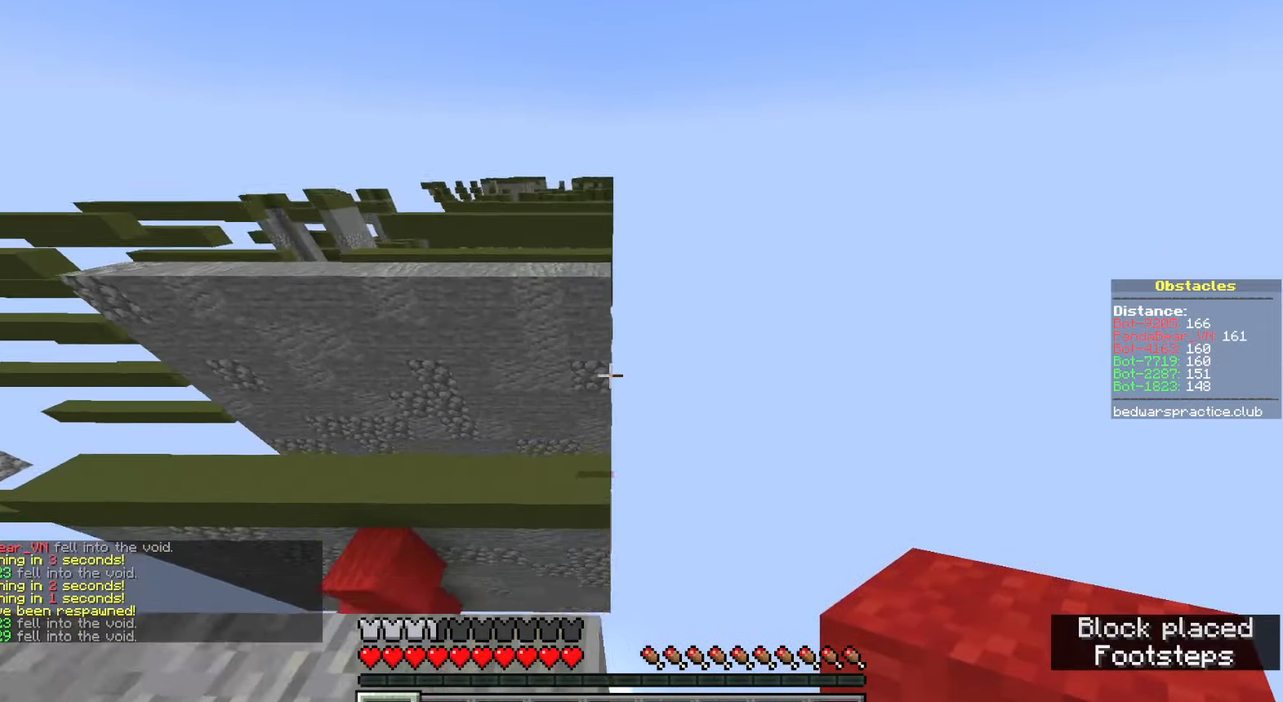
{"keys": [], "mouse": [], "events": [[350, "space", "up"], [467, "w", "up"]]}
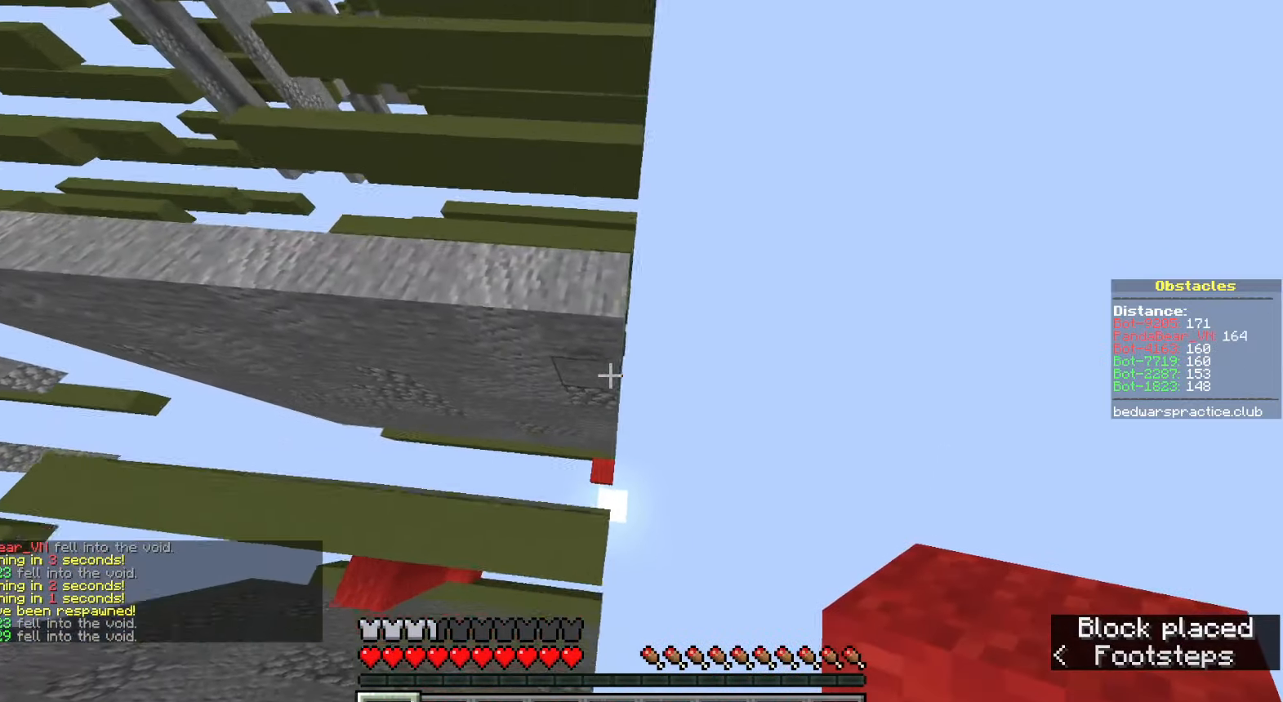
{"keys": ["w"], "mouse": [], "events": [[50, "mouse_right", "down"], [100, "space", "down"], [133, "mouse_right", "up"], [300, "w", "down"], [450, "space", "up"]]}
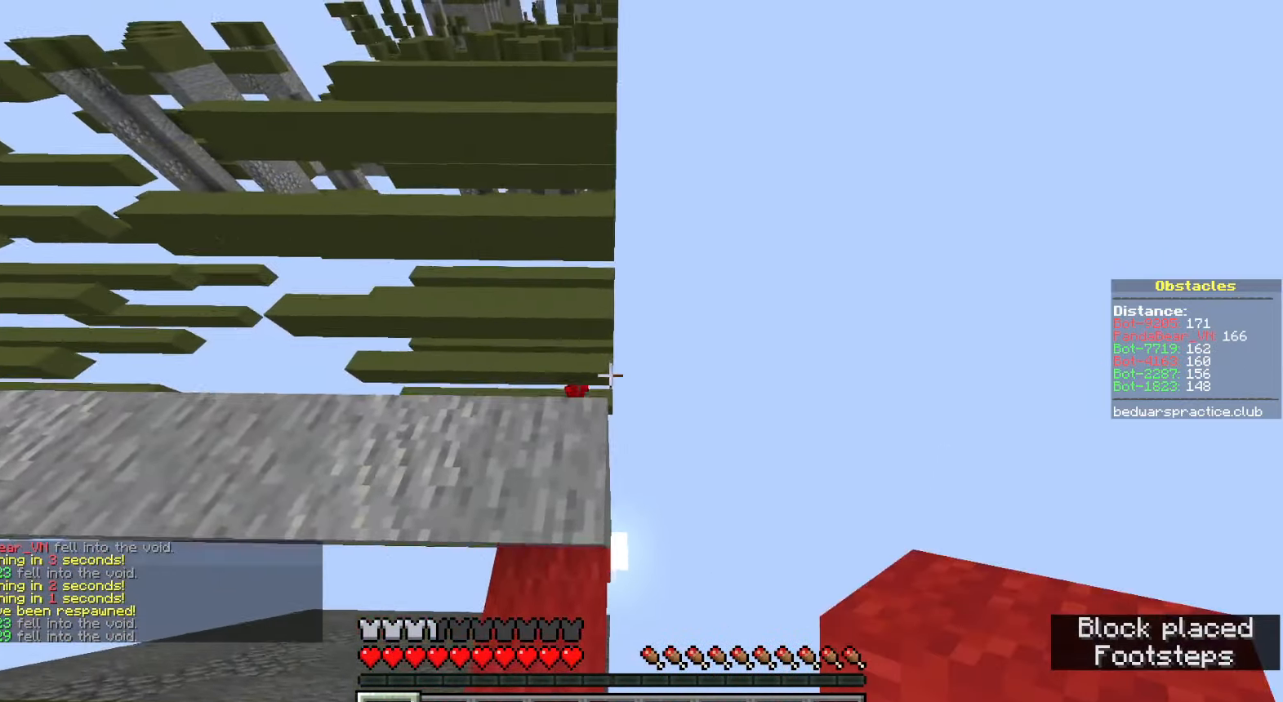
{"keys": ["space", "w"], "mouse": [], "events": [[250, "space", "down"]]}
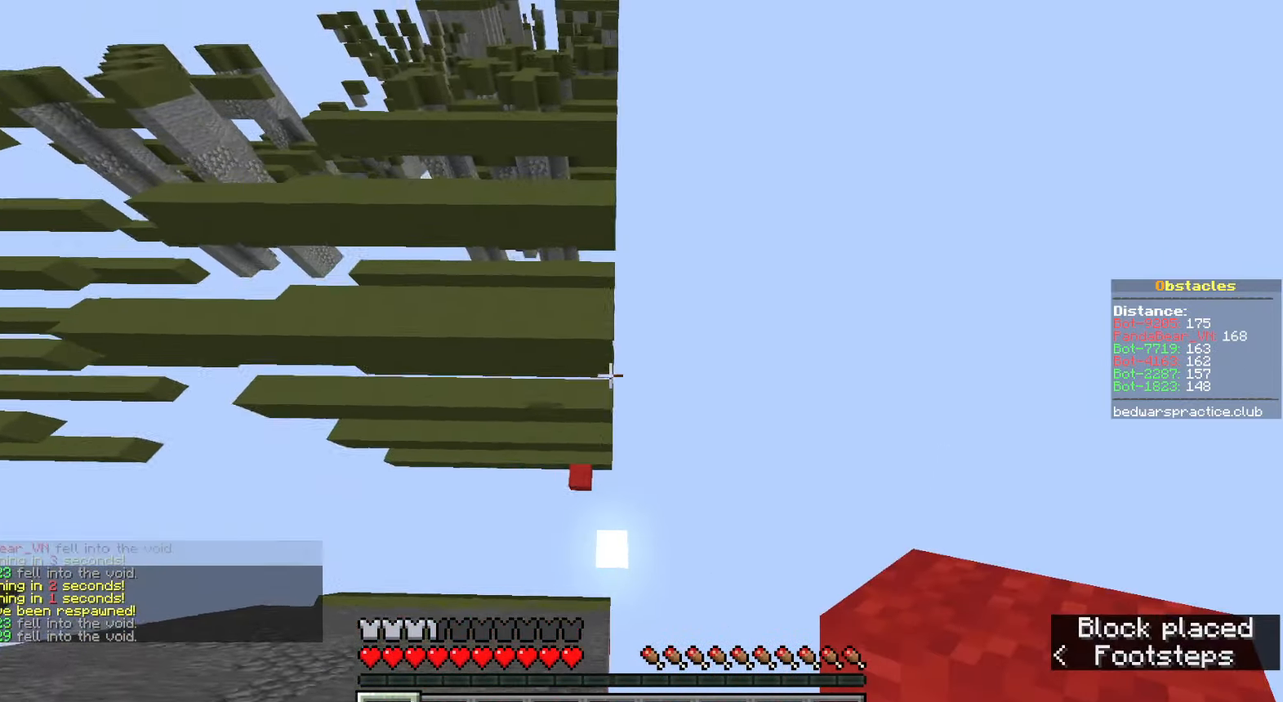
{"keys": [], "mouse": [], "events": [[117, "space", "up"], [117, "w", "up"]]}
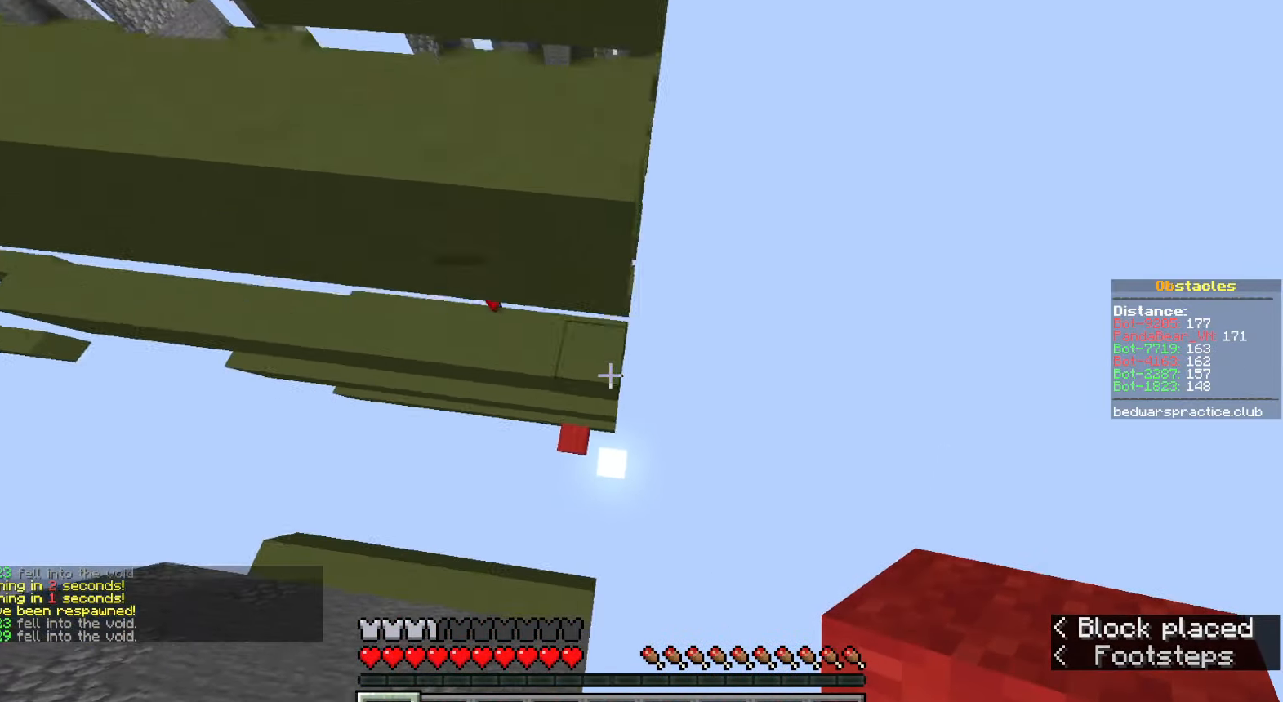
{"keys": ["w"], "mouse": [], "events": [[83, "mouse_right", "down"], [100, "w", "down"], [167, "mouse_right", "up"]]}
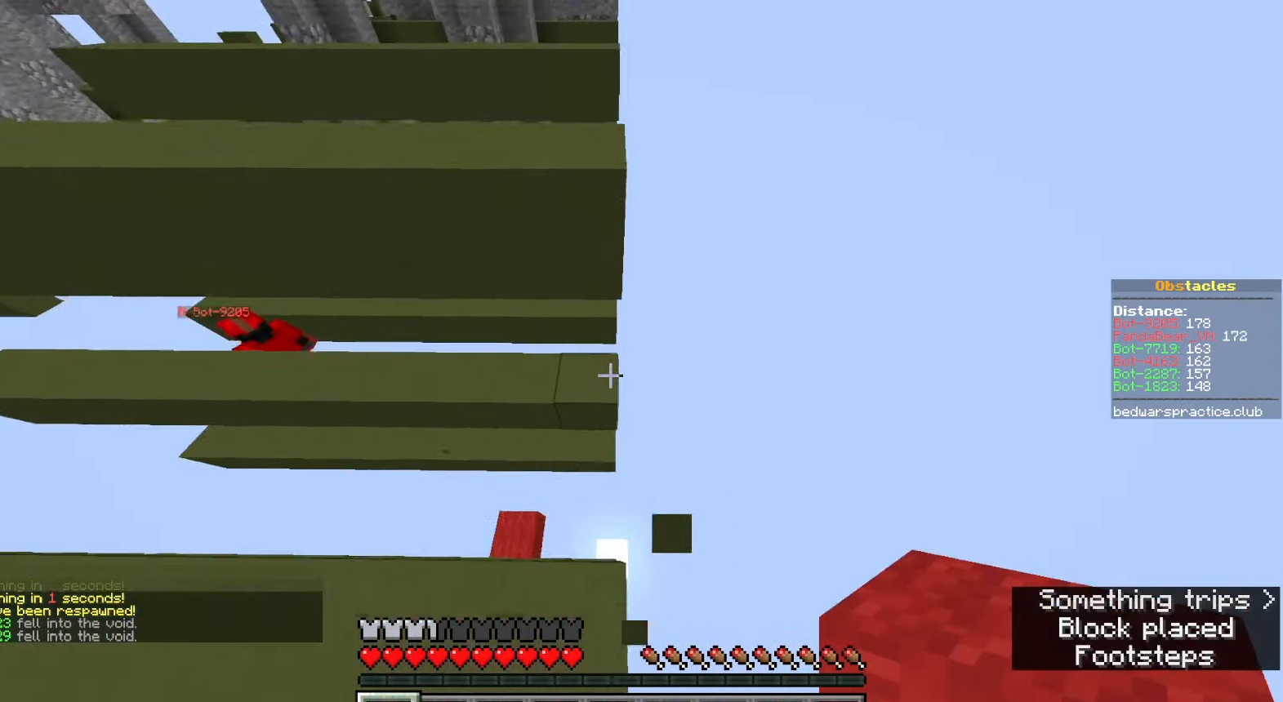
{"keys": ["w"], "mouse": [], "events": [[17, "space", "down"], [267, "space", "up"]]}
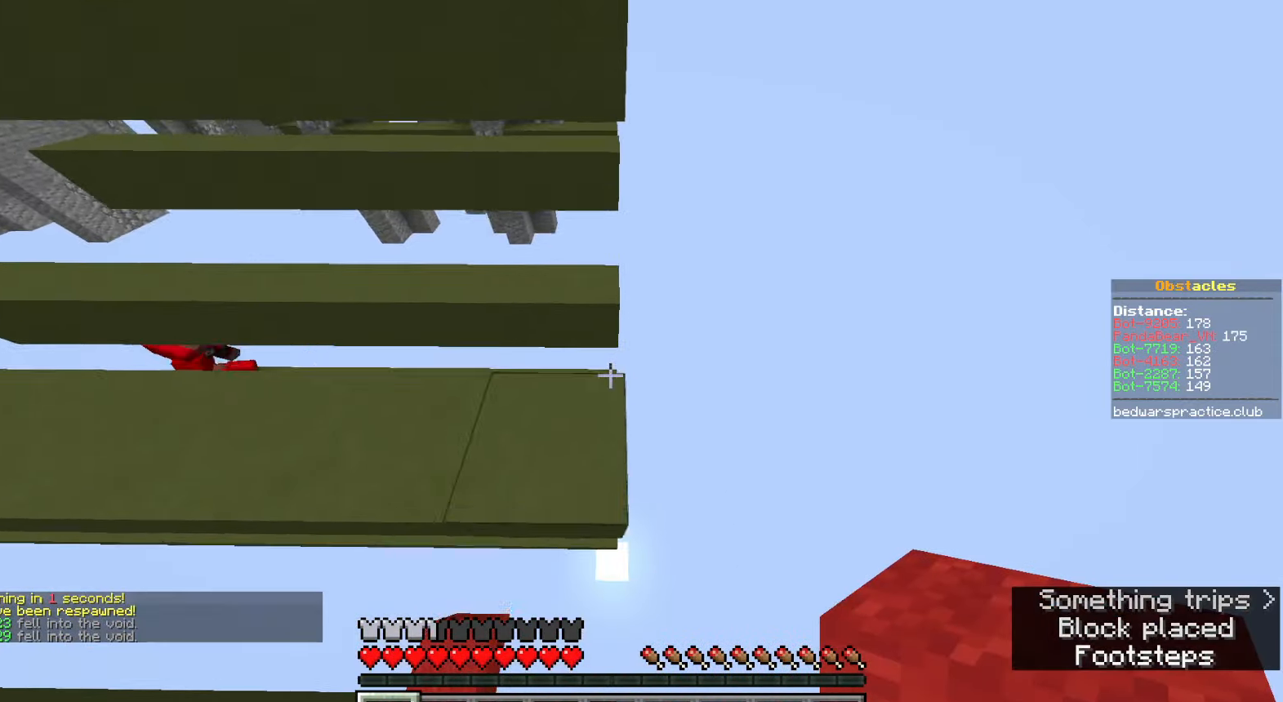
{"keys": ["space", "w"], "mouse": [], "events": [[267, "space", "down"]]}
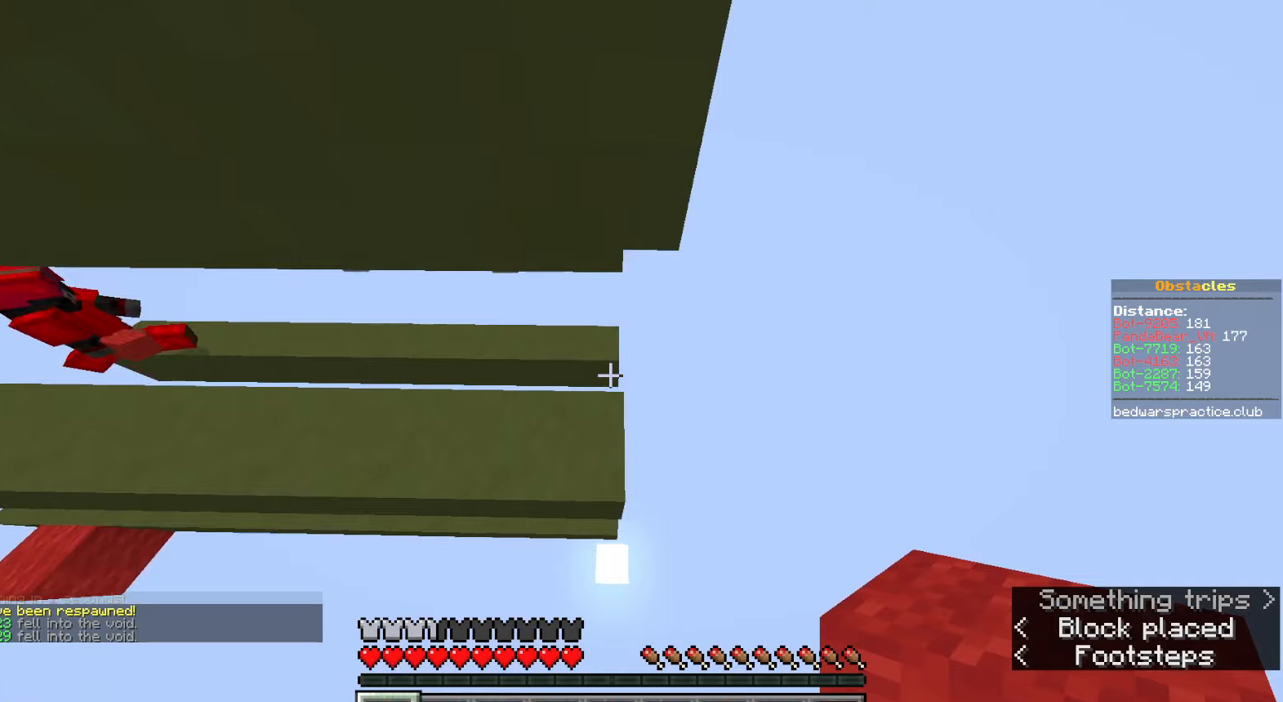
{"keys": ["space", "w"], "mouse": [], "events": [[33, "space", "up"], [433, "space", "down"]]}
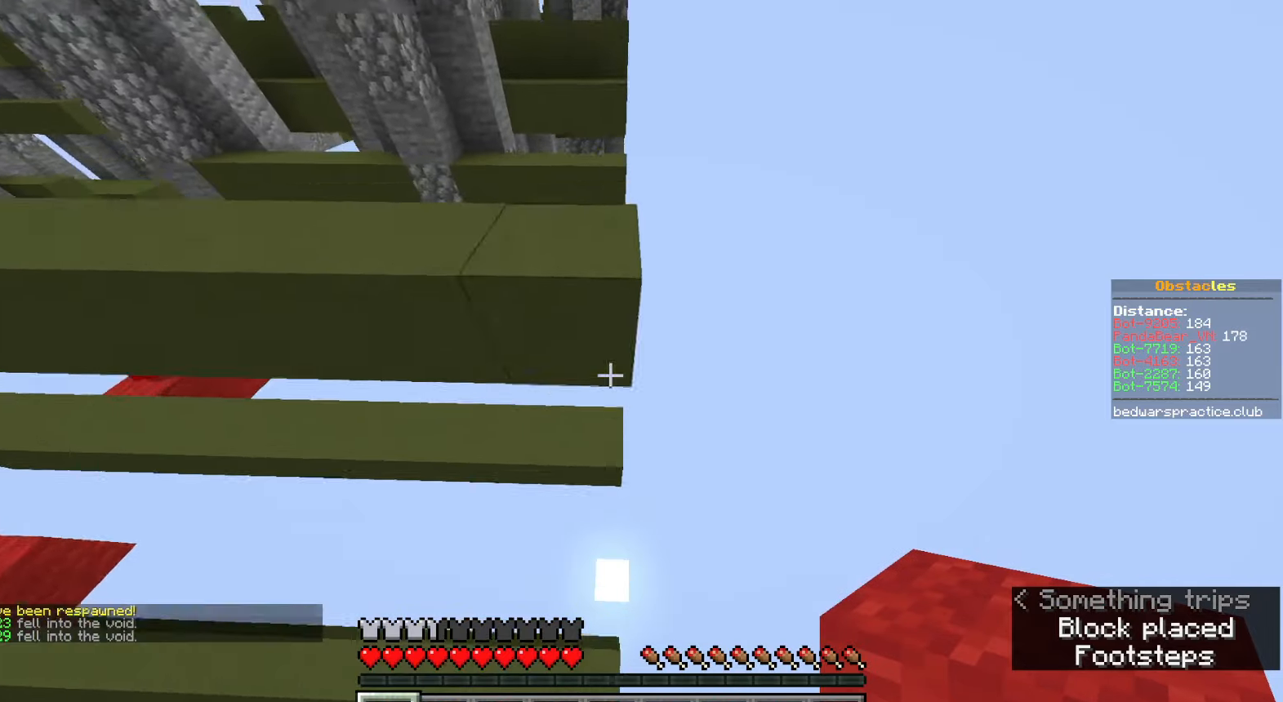
{"keys": ["a", "shift", "space", "w"], "mouse": [], "events": [[217, "space", "up"], [333, "a", "down"], [383, "shift", "down"], [417, "space", "down"]]}
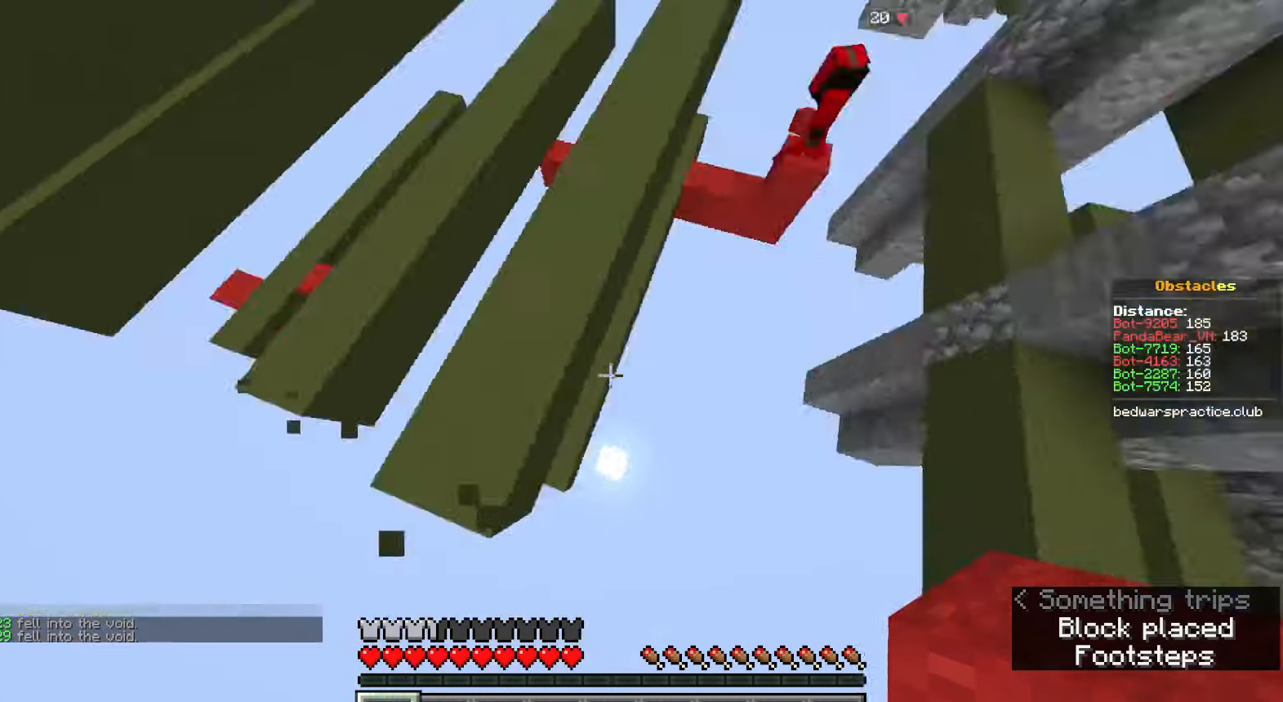
{"keys": ["a", "shift"], "mouse": [], "events": [[50, "mouse_right", "down"], [117, "mouse_right", "up"], [133, "d", "down"], [167, "mouse_right", "down"], [183, "d", "up"], [217, "space", "up"], [233, "mouse_right", "up"], [267, "mouse_right", "down"], [300, "mouse_right", "up"], [350, "mouse_right", "down"], [383, "mouse_right", "up"], [433, "mouse_right", "down"], [433, "w", "up"], [500, "mouse_right", "up"]]}
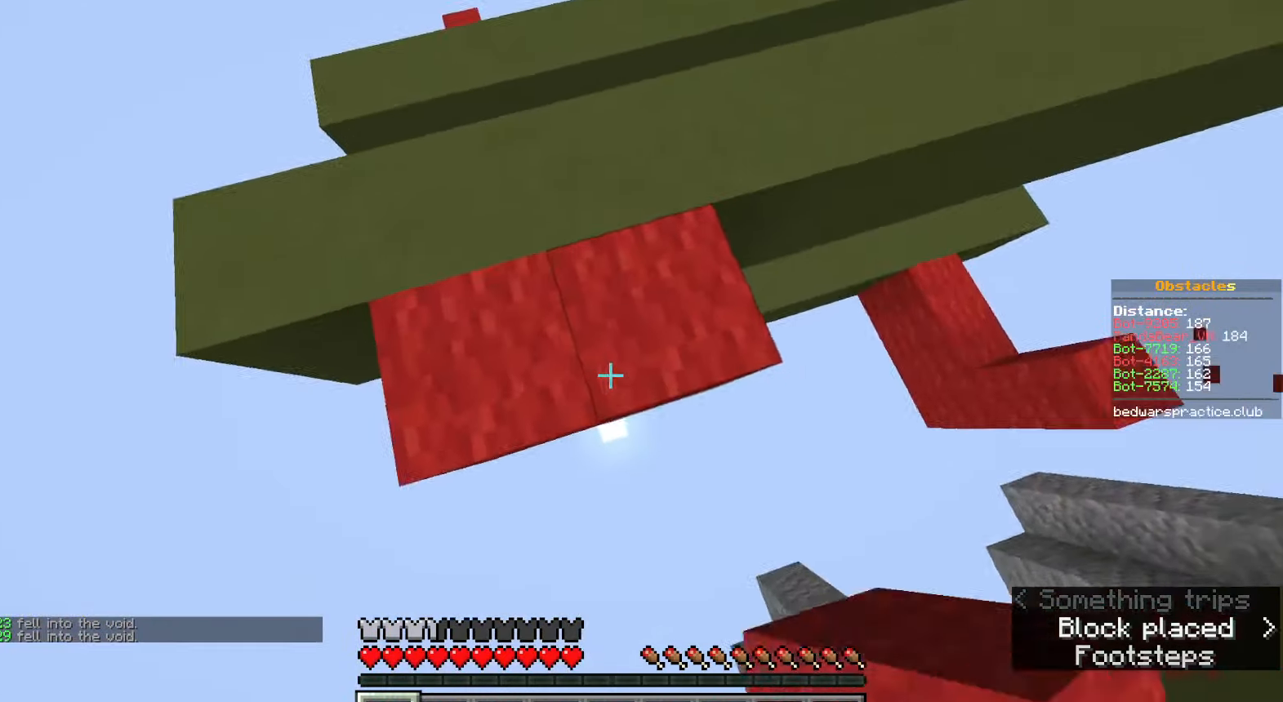
{"keys": ["w"], "mouse": ["right"], "events": [[17, "mouse_right", "down"], [67, "mouse_right", "up"], [83, "d", "down"], [100, "mouse_right", "down"], [150, "mouse_right", "up"], [183, "d", "up"], [267, "space", "down"], [317, "w", "down"], [467, "mouse_right", "down"], [483, "a", "up"], [483, "space", "up"], [500, "shift", "up"]]}
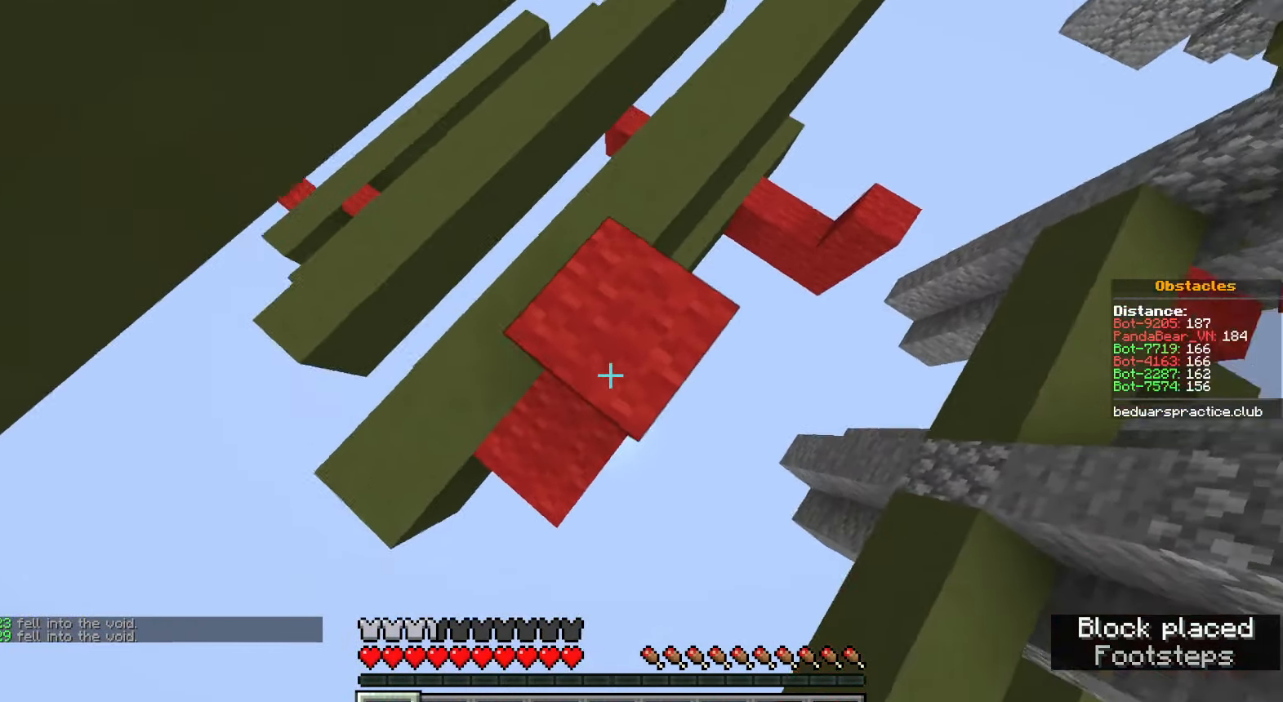
{"keys": ["space", "w"], "mouse": [], "events": [[50, "mouse_right", "up"], [333, "space", "down"]]}
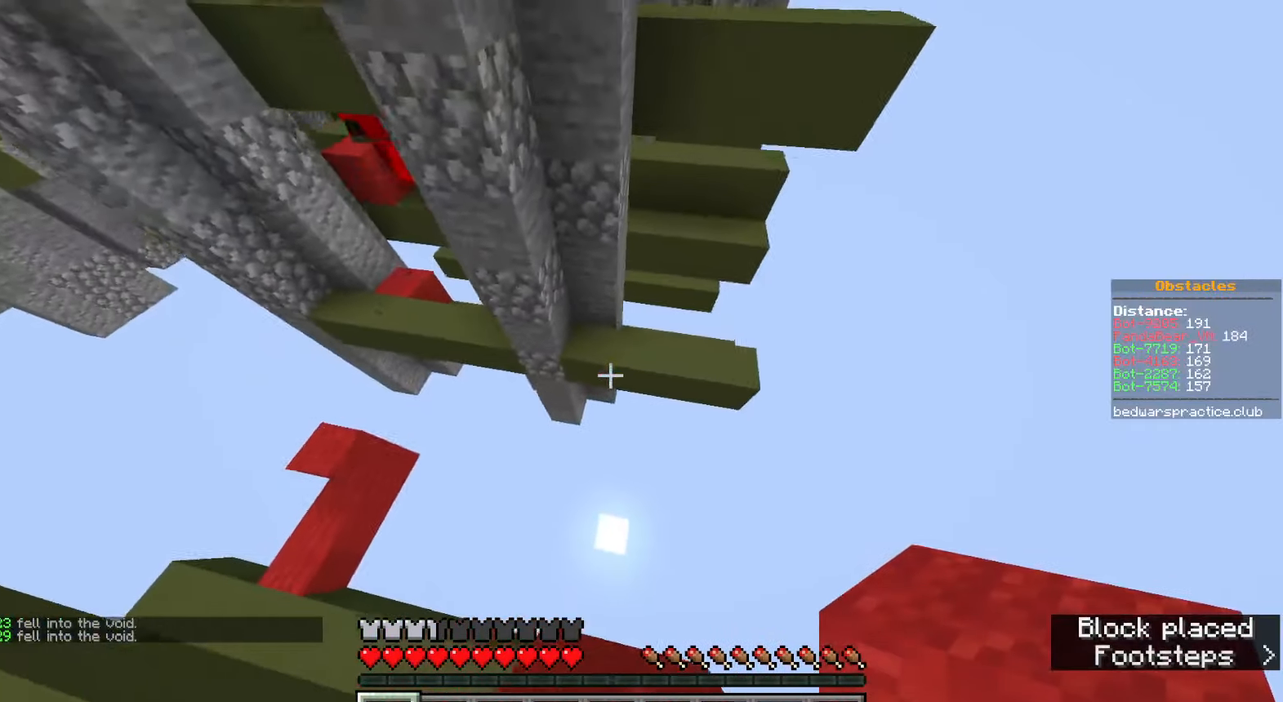
{"keys": ["w"], "mouse": ["right"], "events": [[33, "w", "up"], [50, "space", "up"], [183, "d", "down"], [433, "d", "up"], [433, "w", "down"], [467, "mouse_right", "down"]]}
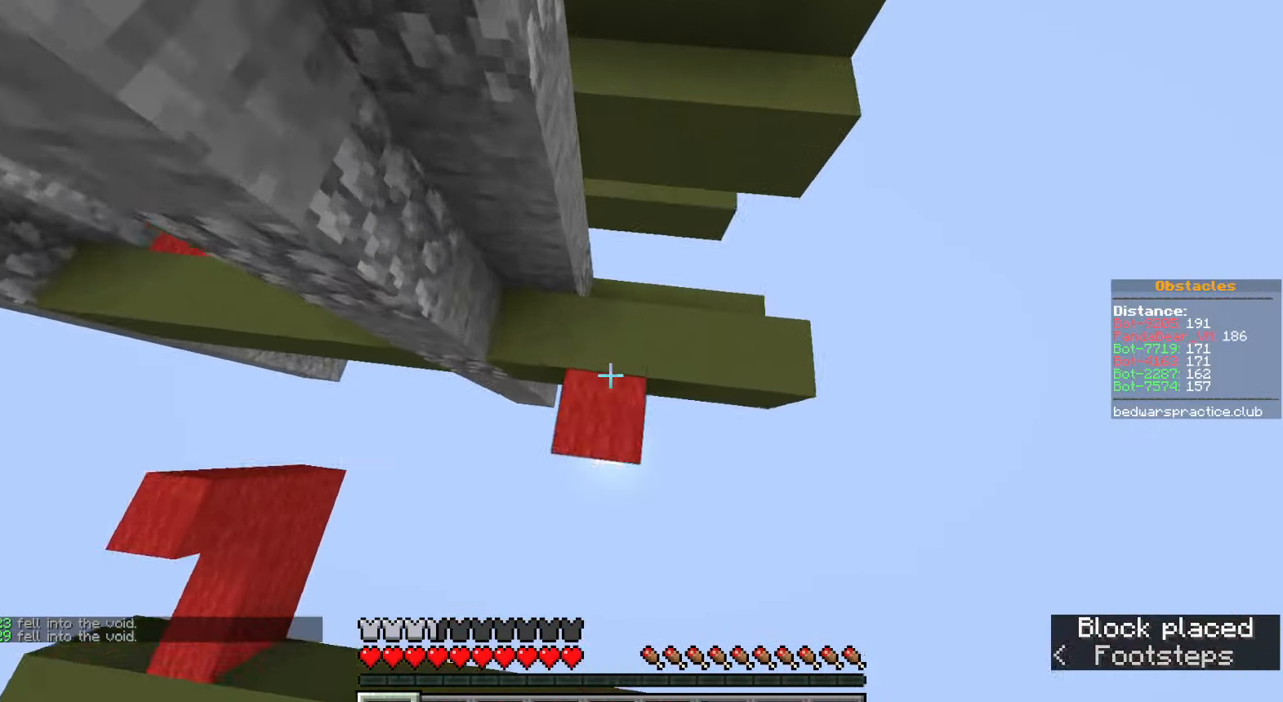
{"keys": ["space", "w"], "mouse": [], "events": [[67, "mouse_right", "up"], [400, "space", "down"]]}
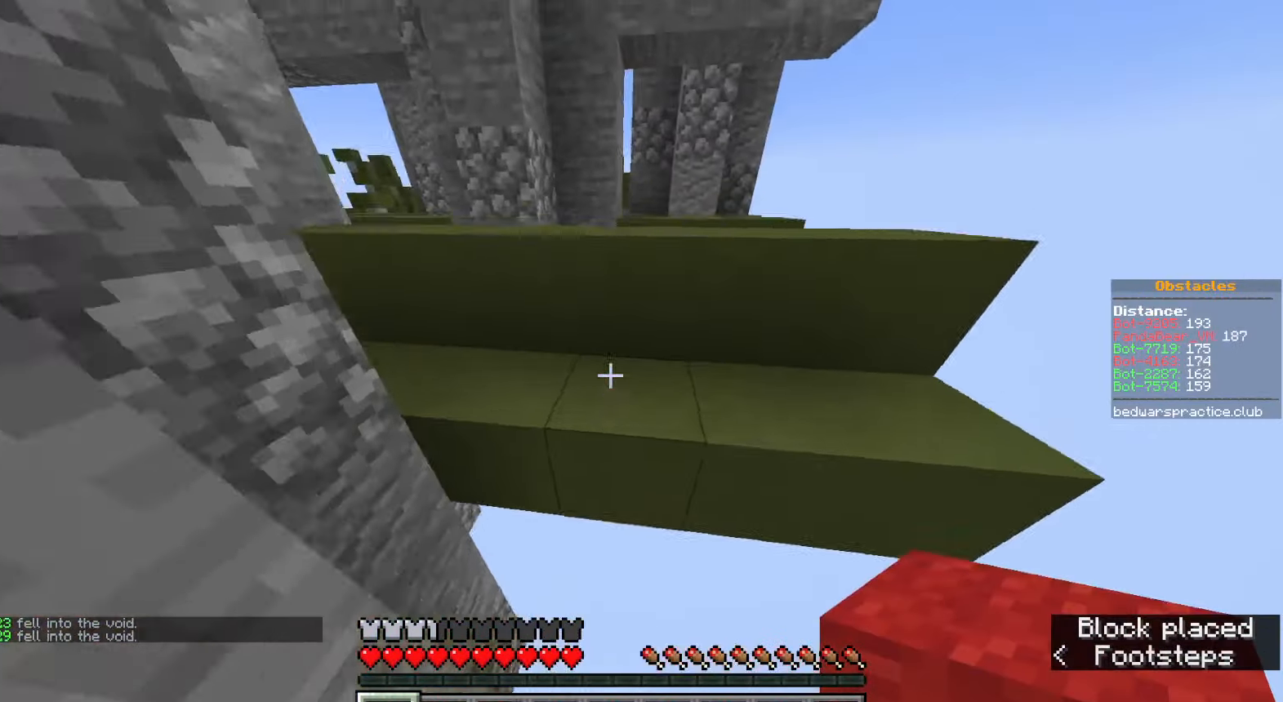
{"keys": ["w"], "mouse": ["right"], "events": [[117, "a", "down"], [133, "space", "up"], [150, "a", "up"], [333, "space", "down"], [350, "d", "down"], [450, "mouse_right", "down"], [467, "space", "up"], [483, "d", "up"]]}
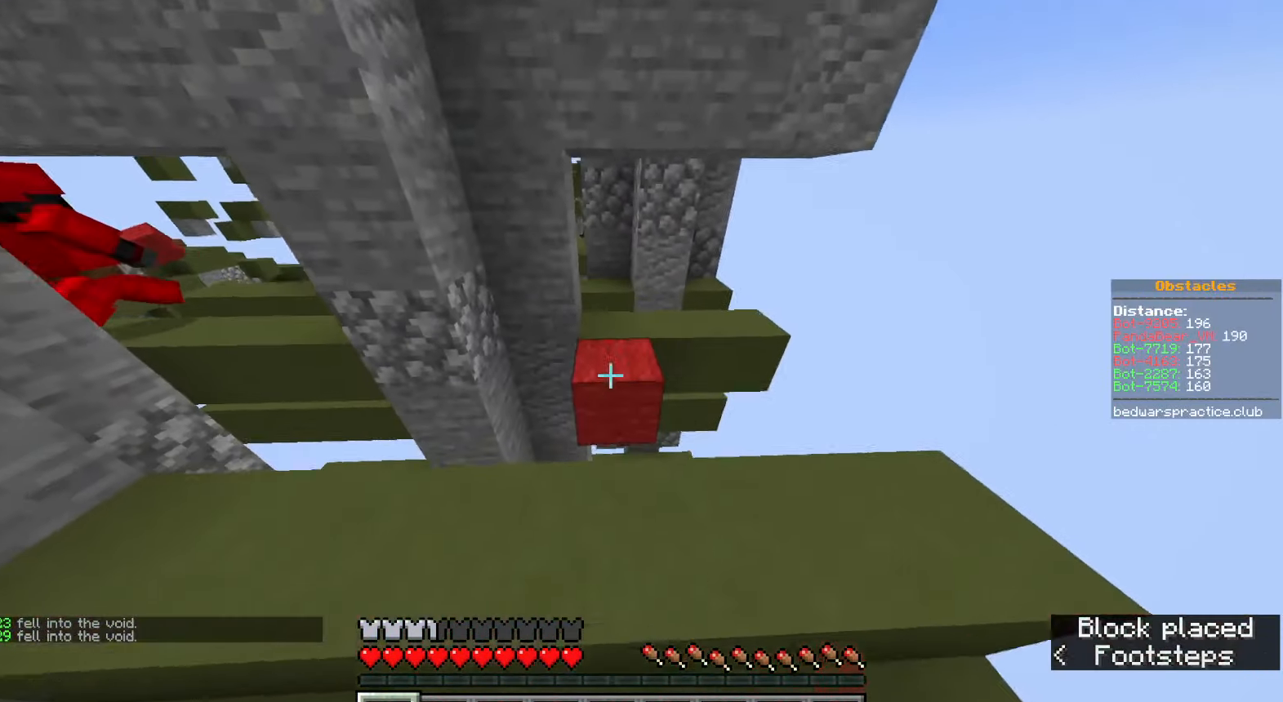
{"keys": ["w"], "mouse": [], "events": [[17, "mouse_right", "up"], [50, "d", "down"], [100, "mouse_right", "down"], [117, "d", "up"], [150, "mouse_right", "up"]]}
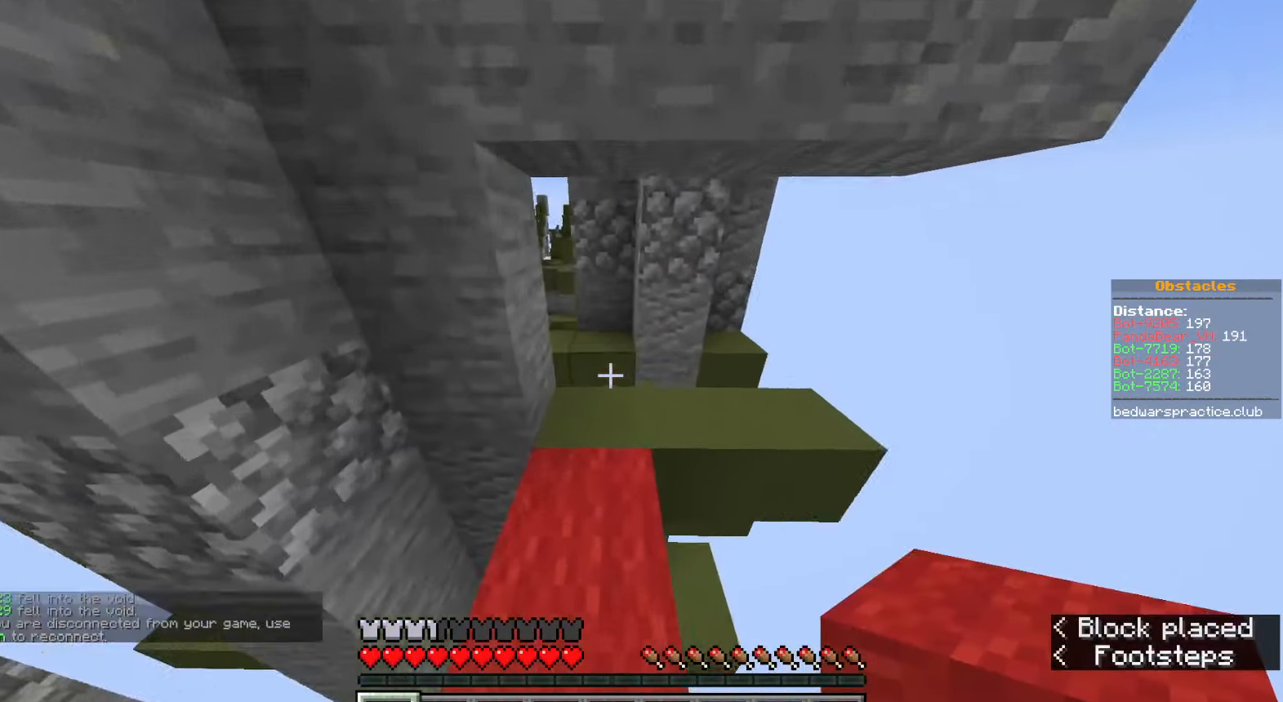
{"keys": ["a"], "mouse": [], "events": [[67, "mouse_right", "down"], [183, "mouse_right", "up"], [200, "space", "down"], [283, "space", "up"], [350, "space", "down"], [417, "a", "down"], [450, "space", "up"], [450, "w", "up"]]}